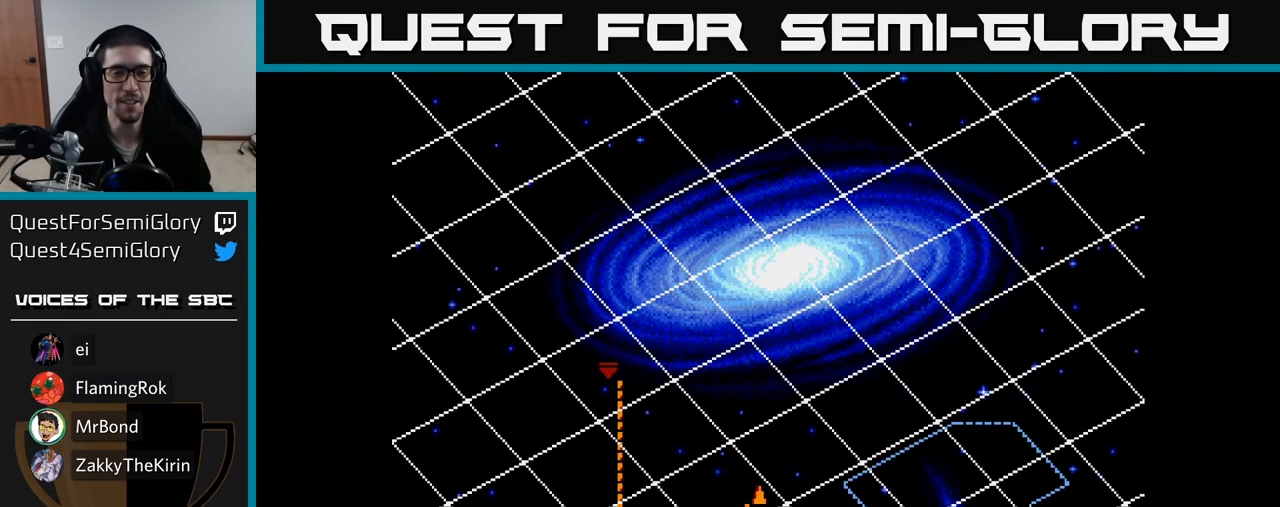
Gameplay with a controller (Xbox layout); each line is a JSON object with the inputs held at the frame after it. "events" lists button and stick changes between this image and that frame as [ms after this image, input, new state], when the widget could be followed in between. Not read: left_stick.
{"buttons": [], "right_stick": "center", "events": [[283, "A", "down"], [367, "A", "up"]]}
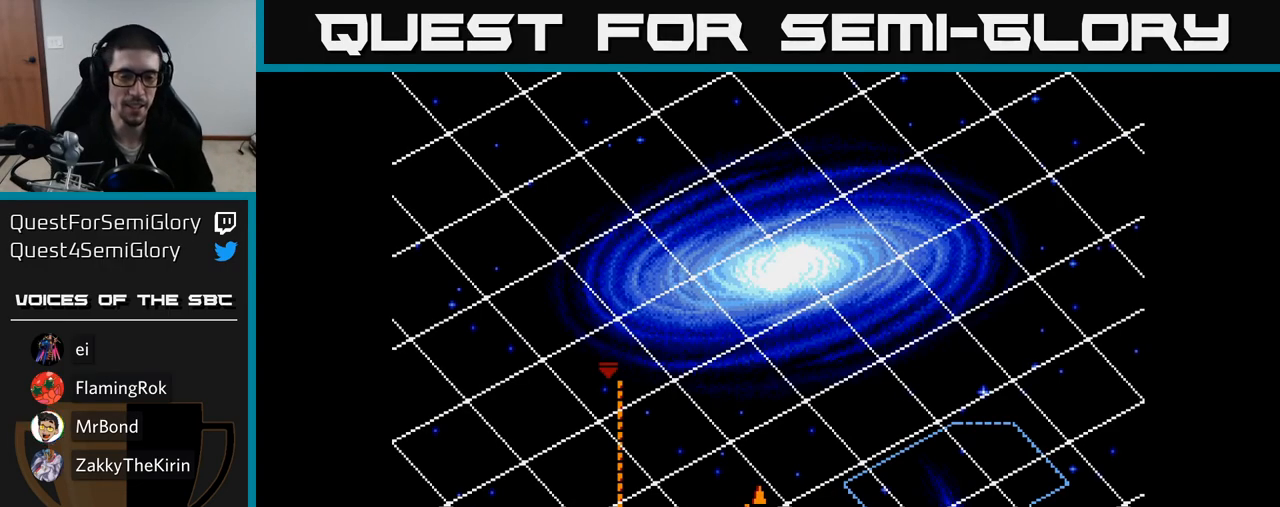
{"buttons": ["A"], "right_stick": "center", "events": [[167, "A", "down"], [217, "A", "up"], [317, "A", "down"], [417, "A", "up"], [483, "A", "down"]]}
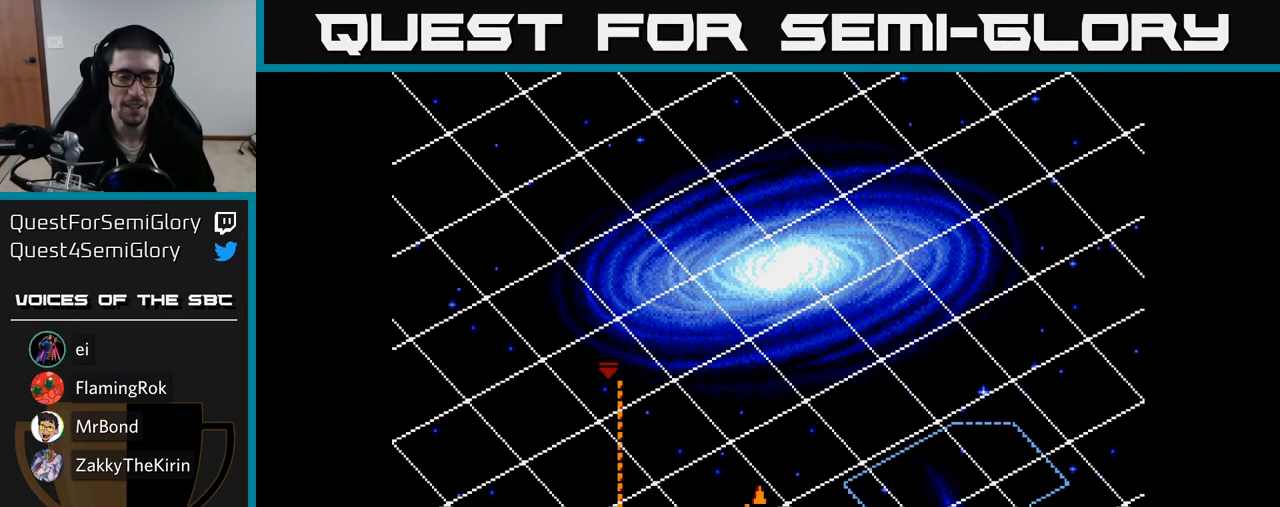
{"buttons": [], "right_stick": "center", "events": [[83, "A", "up"], [167, "A", "down"], [250, "A", "up"], [367, "A", "down"], [450, "A", "up"]]}
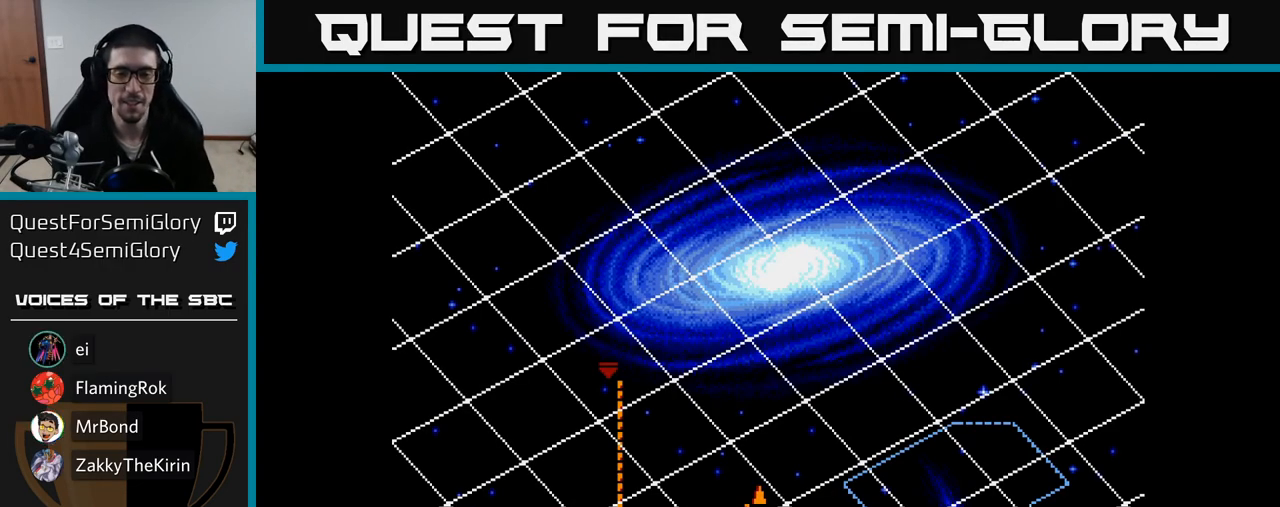
{"buttons": [], "right_stick": "center", "events": []}
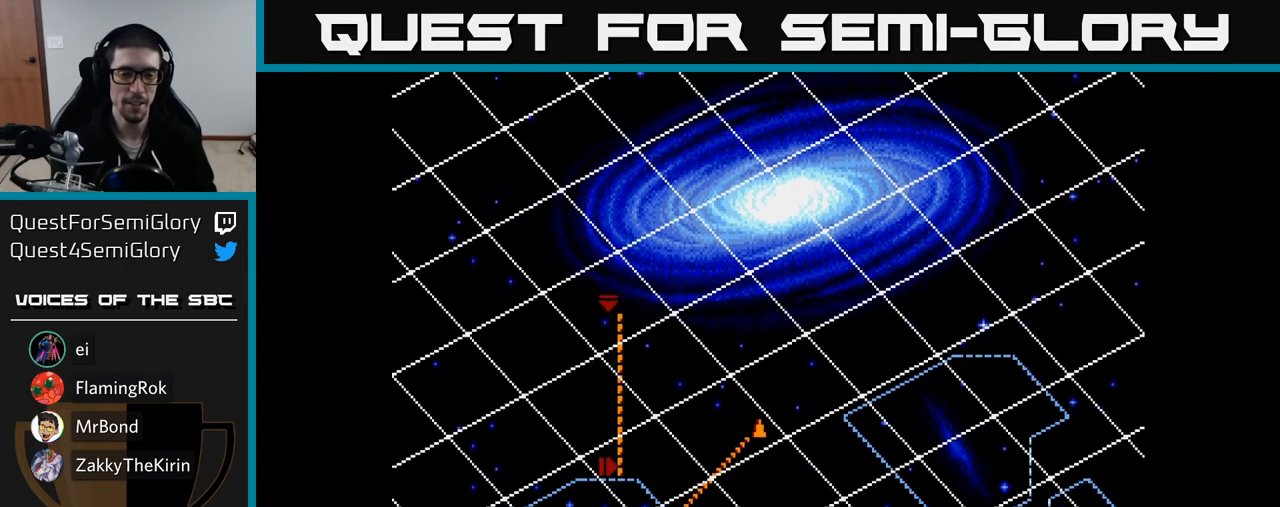
{"buttons": [], "right_stick": "center", "events": []}
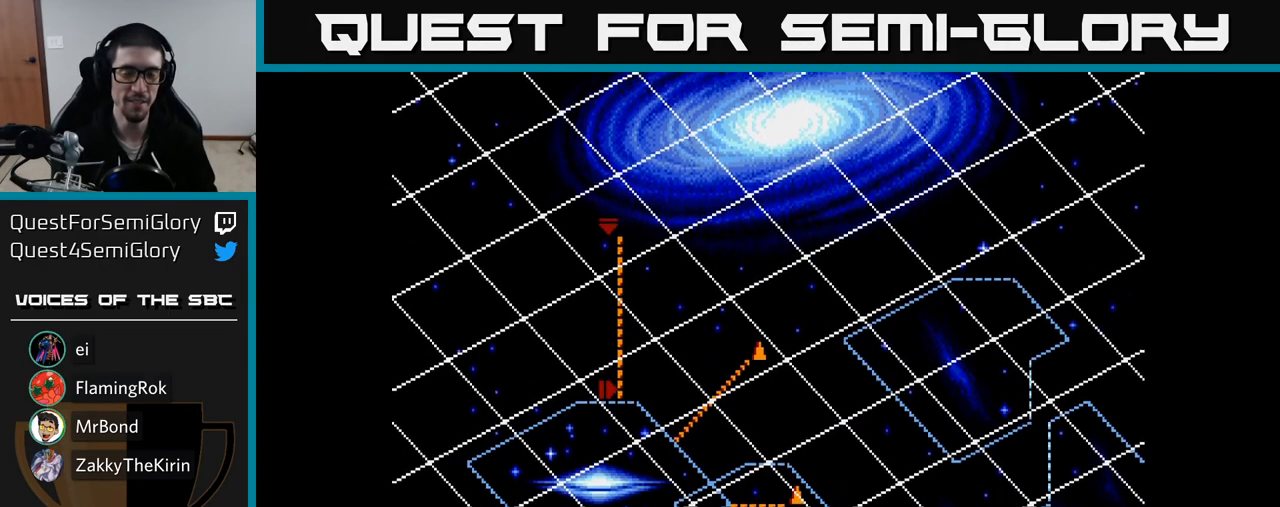
{"buttons": [], "right_stick": "center", "events": []}
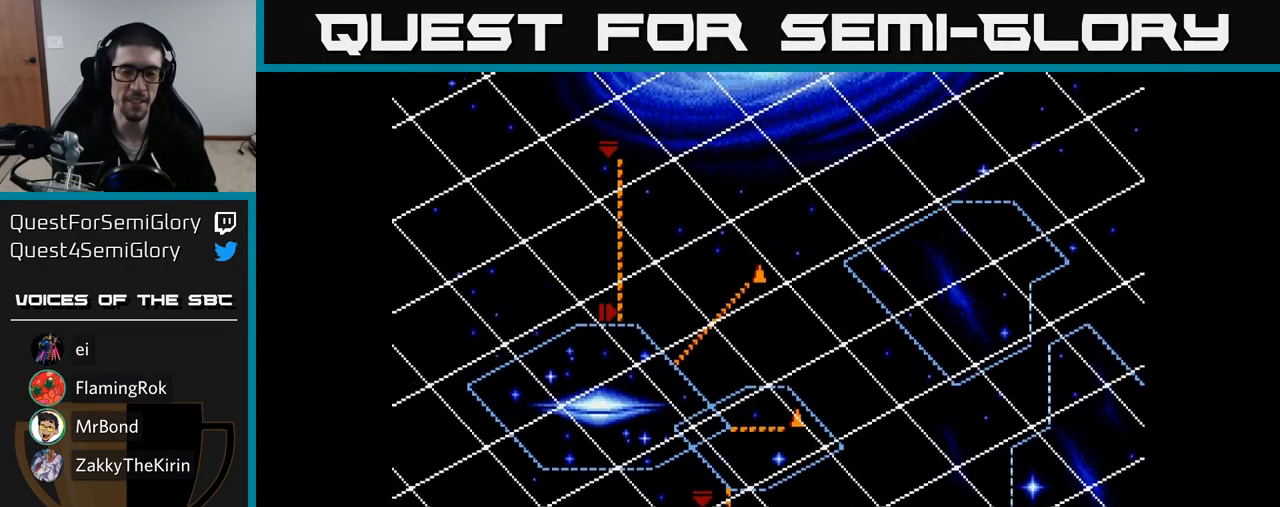
{"buttons": [], "right_stick": "center", "events": []}
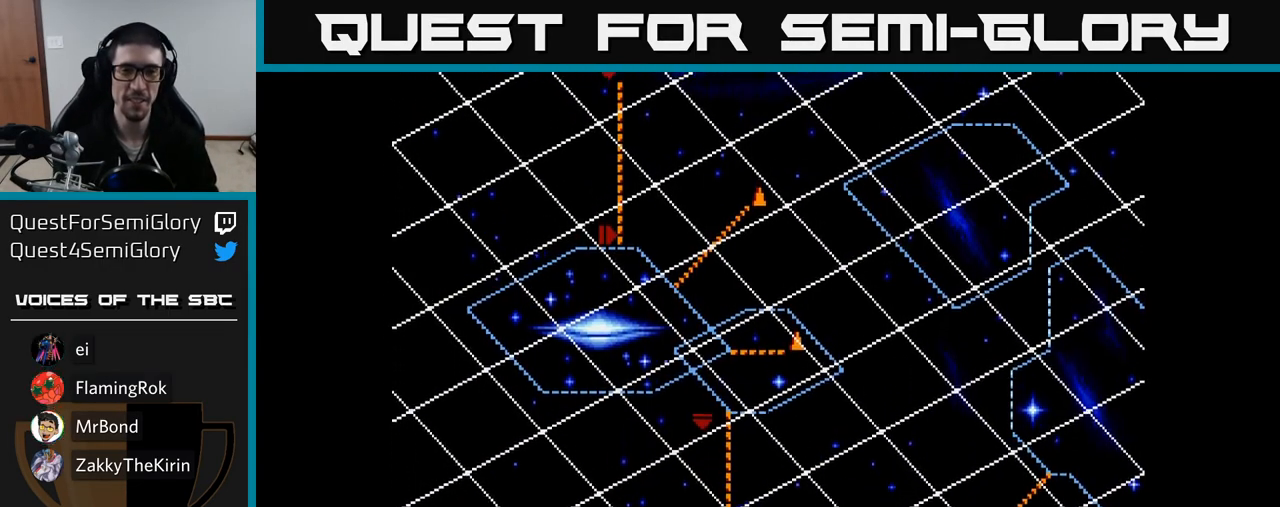
{"buttons": ["START"], "right_stick": "center", "events": [[417, "START", "down"]]}
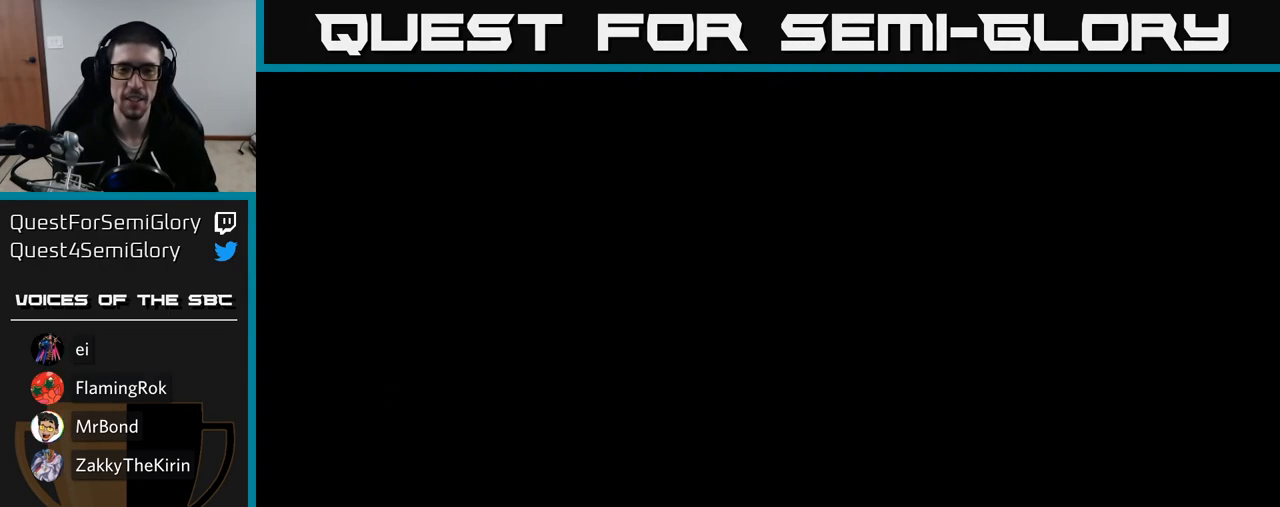
{"buttons": [], "right_stick": "center", "events": [[50, "START", "up"]]}
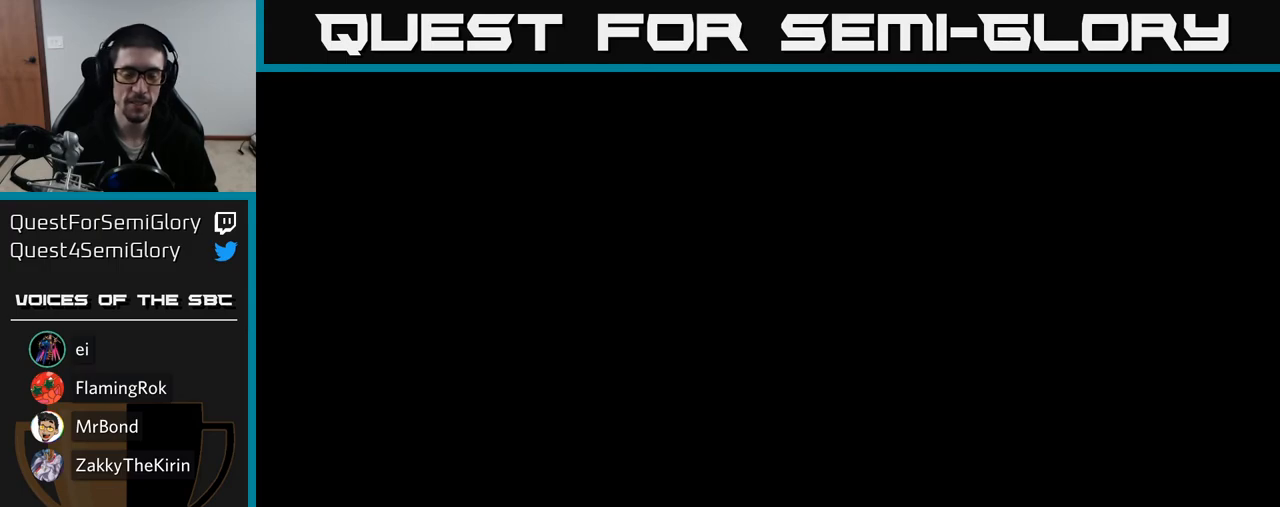
{"buttons": [], "right_stick": "center", "events": []}
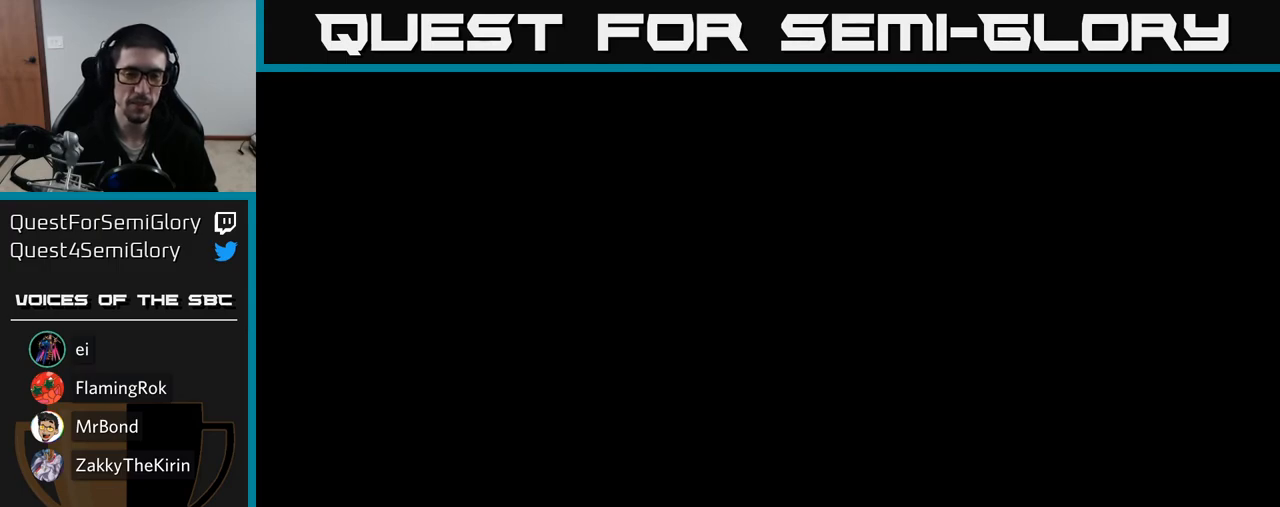
{"buttons": ["X", "DPAD_UP"], "right_stick": "center", "events": [[133, "X", "down"], [250, "DPAD_RIGHT", "down"], [367, "DPAD_UP", "down"], [417, "DPAD_RIGHT", "up"]]}
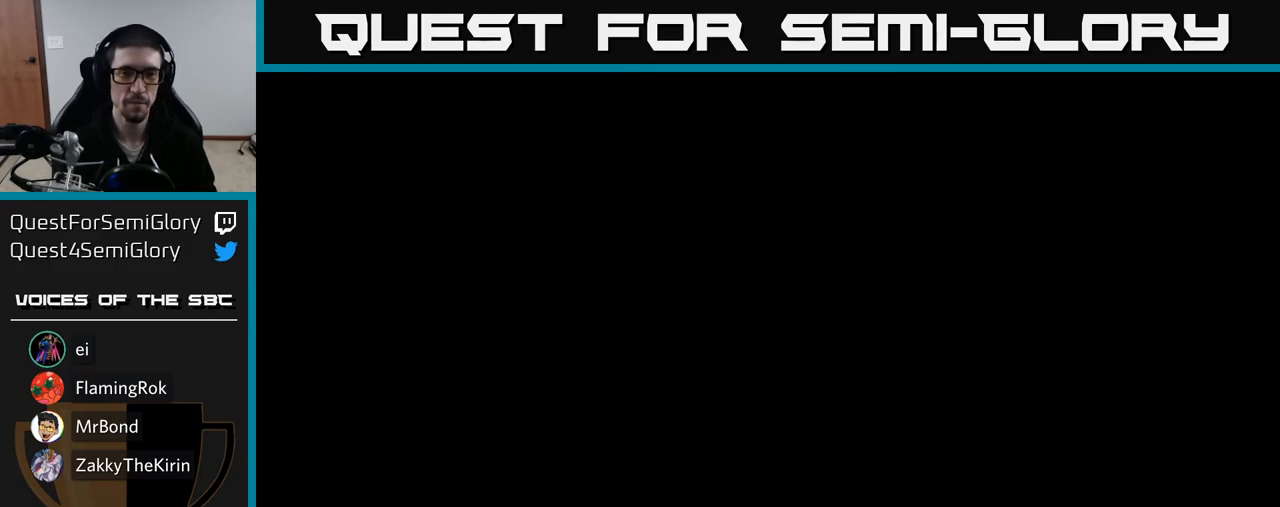
{"buttons": ["X", "DPAD_RIGHT"], "right_stick": "center", "events": [[67, "DPAD_UP", "up"], [167, "DPAD_DOWN", "down"], [217, "DPAD_RIGHT", "down"], [483, "DPAD_DOWN", "up"]]}
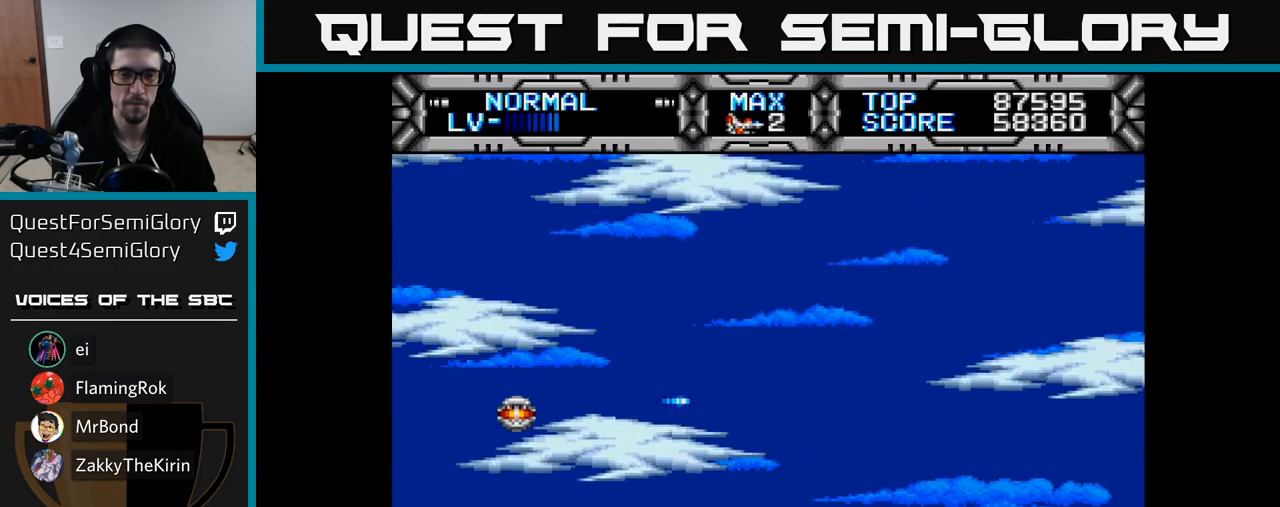
{"buttons": ["X", "DPAD_UP", "DPAD_LEFT"], "right_stick": "center", "events": [[100, "DPAD_UP", "down"], [117, "DPAD_RIGHT", "up"], [267, "DPAD_LEFT", "down"]]}
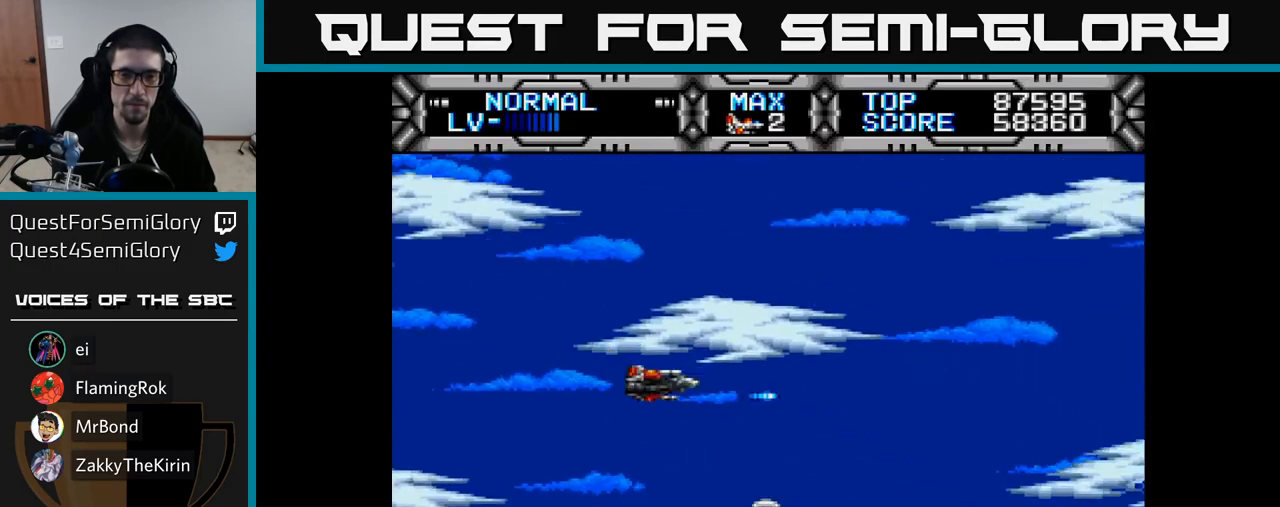
{"buttons": ["X"], "right_stick": "center", "events": [[50, "DPAD_UP", "up"], [133, "DPAD_LEFT", "up"]]}
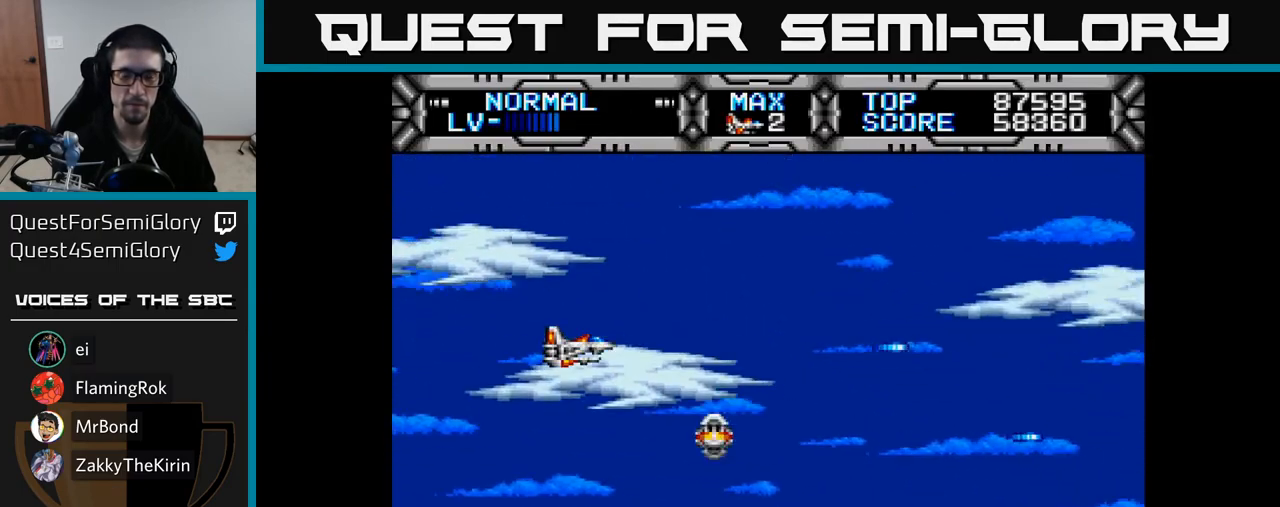
{"buttons": ["X"], "right_stick": "center", "events": []}
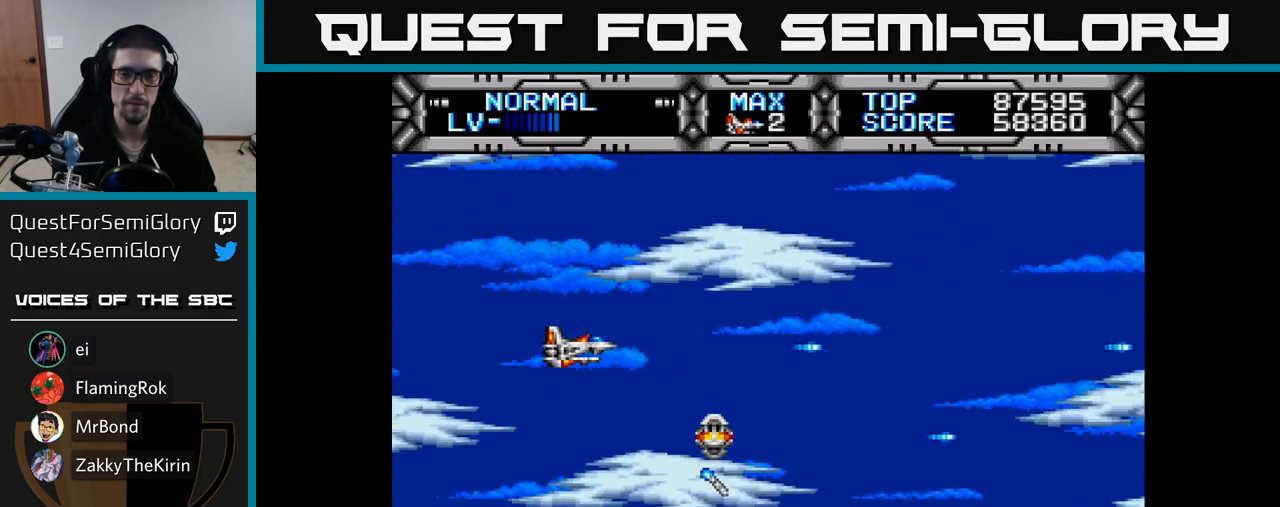
{"buttons": ["X", "DPAD_LEFT"], "right_stick": "center", "events": [[500, "DPAD_LEFT", "down"]]}
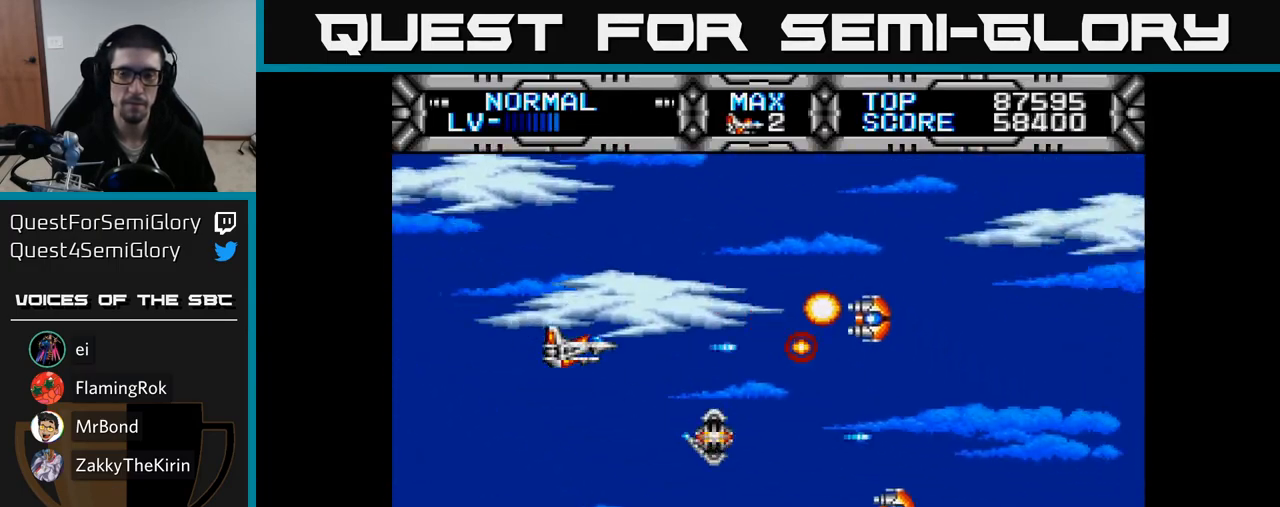
{"buttons": ["X"], "right_stick": "center", "events": [[167, "DPAD_LEFT", "up"], [283, "DPAD_DOWN", "down"], [417, "DPAD_DOWN", "up"]]}
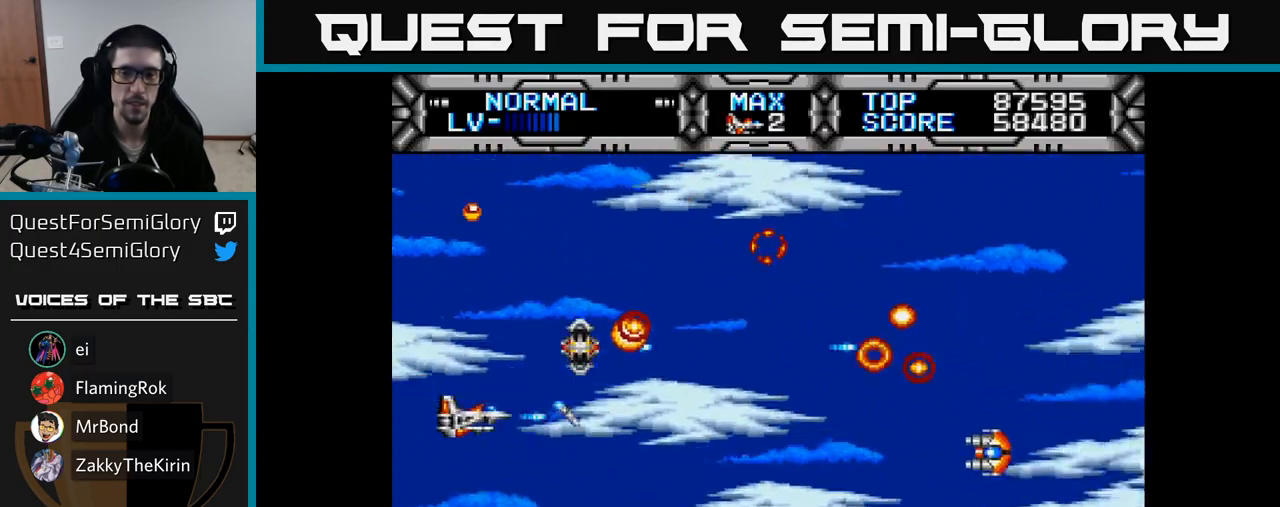
{"buttons": ["X", "DPAD_DOWN"], "right_stick": "center", "events": [[133, "DPAD_RIGHT", "down"], [267, "DPAD_RIGHT", "up"], [433, "DPAD_DOWN", "down"]]}
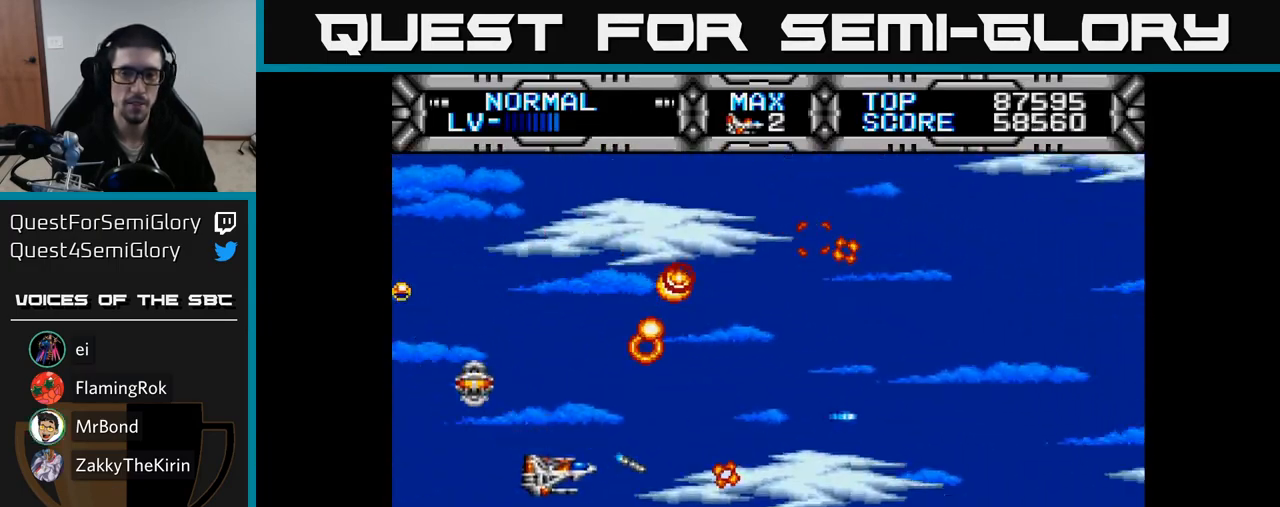
{"buttons": ["X", "DPAD_RIGHT"], "right_stick": "center", "events": [[67, "DPAD_DOWN", "up"], [317, "DPAD_RIGHT", "down"]]}
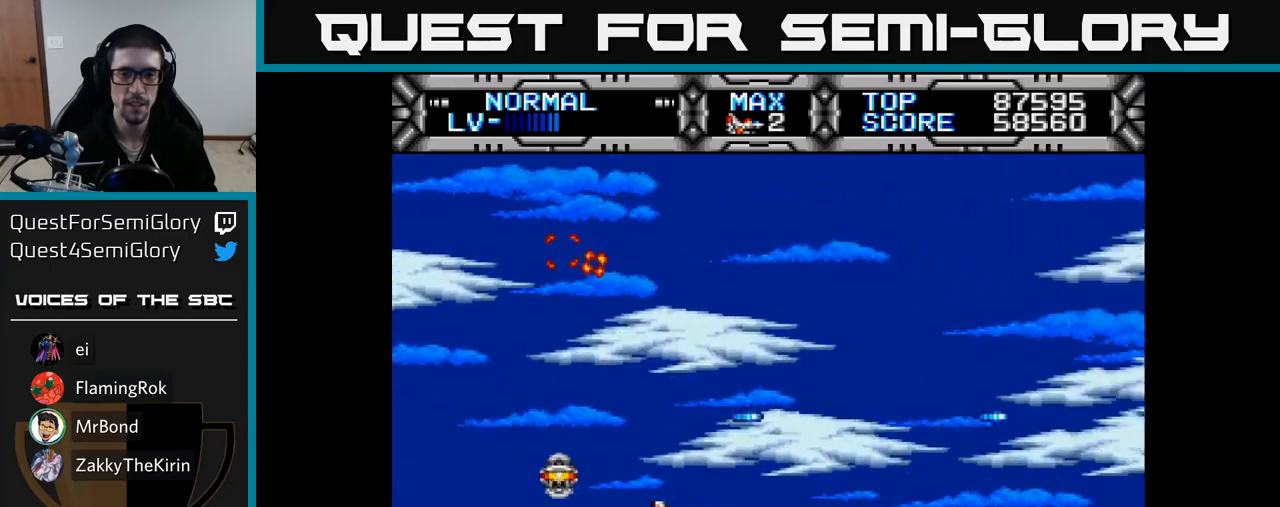
{"buttons": ["X"], "right_stick": "center", "events": [[50, "DPAD_UP", "down"], [83, "DPAD_RIGHT", "up"], [250, "DPAD_LEFT", "down"], [400, "DPAD_UP", "up"], [483, "DPAD_LEFT", "up"]]}
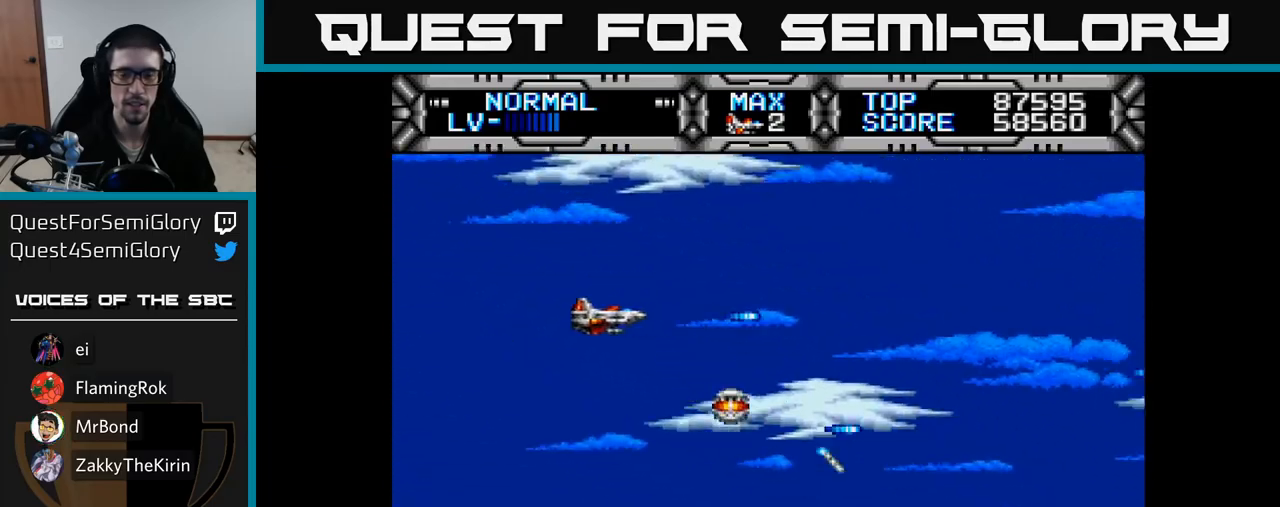
{"buttons": ["X"], "right_stick": "center", "events": []}
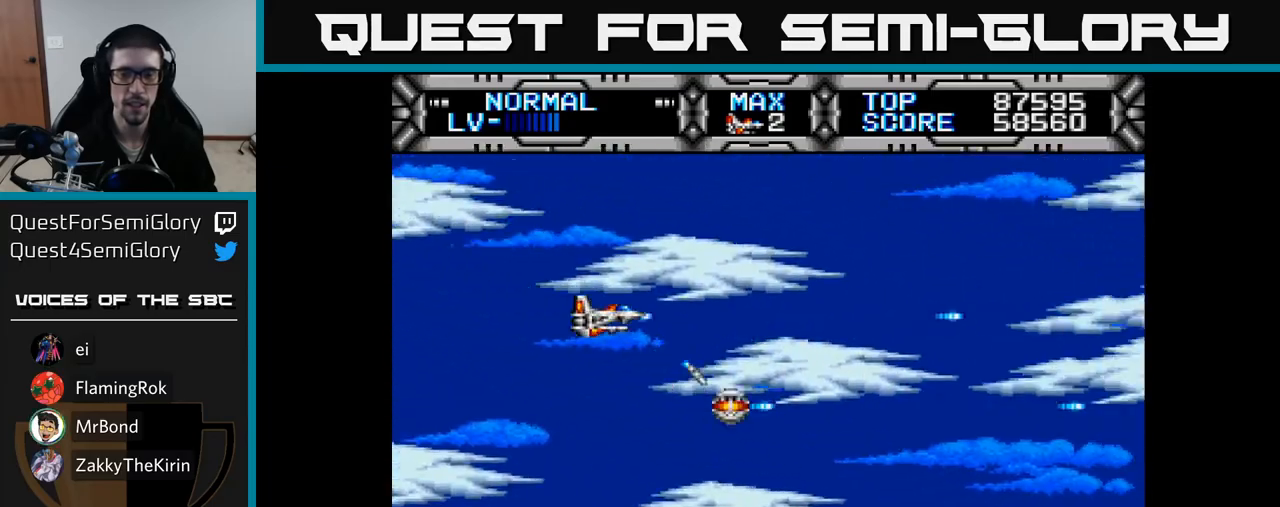
{"buttons": ["X"], "right_stick": "center", "events": [[100, "DPAD_UP", "down"], [183, "DPAD_UP", "up"]]}
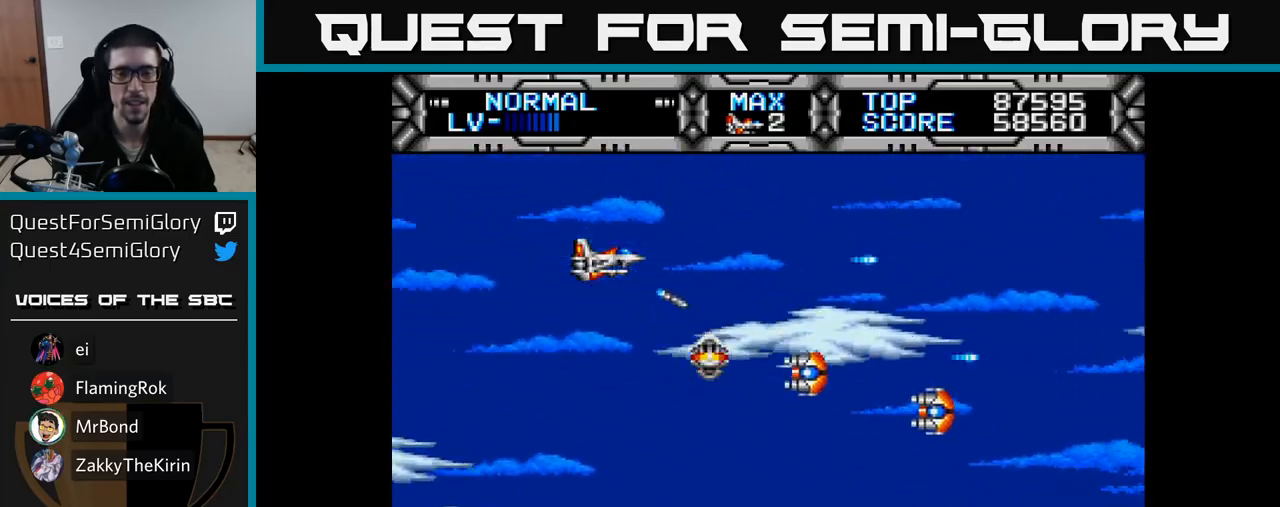
{"buttons": ["X"], "right_stick": "center", "events": [[50, "DPAD_LEFT", "down"], [283, "DPAD_DOWN", "down"], [333, "DPAD_LEFT", "up"], [400, "DPAD_DOWN", "up"]]}
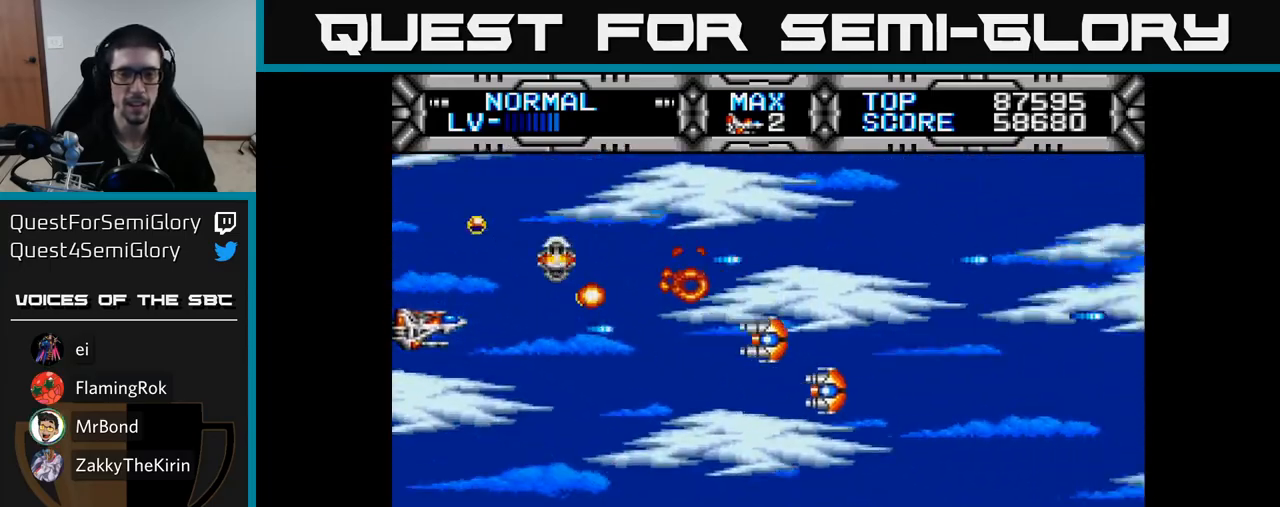
{"buttons": ["X", "DPAD_RIGHT"], "right_stick": "center", "events": [[133, "DPAD_DOWN", "down"], [300, "DPAD_DOWN", "up"], [383, "DPAD_RIGHT", "down"]]}
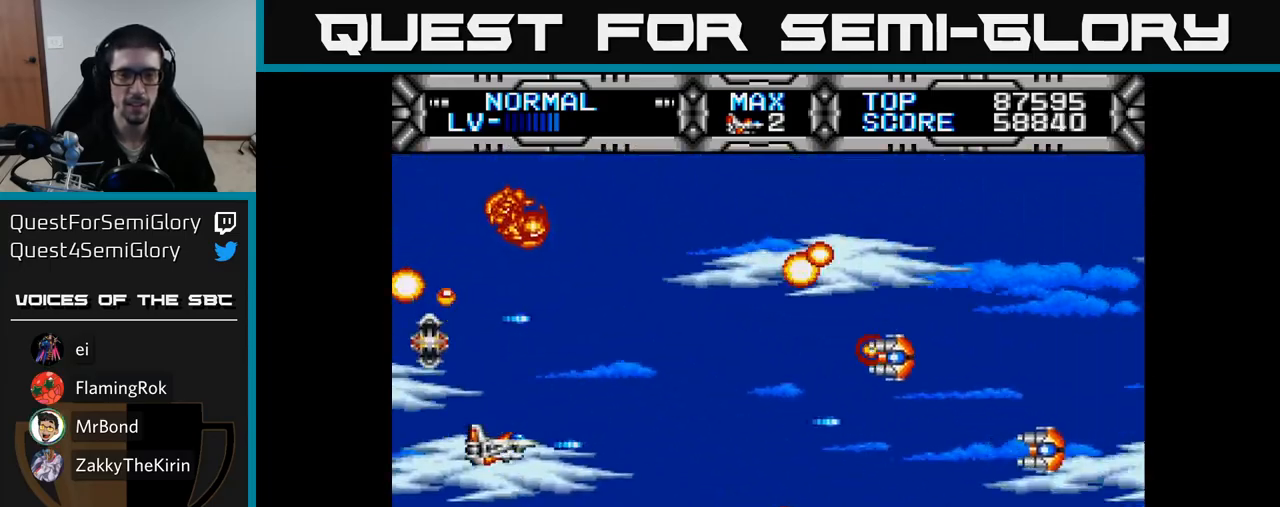
{"buttons": ["DPAD_DOWN"], "right_stick": "center", "events": [[17, "DPAD_RIGHT", "up"], [17, "X", "up"], [67, "B", "down"], [167, "B", "up"], [183, "DPAD_RIGHT", "down"], [267, "DPAD_DOWN", "down"], [317, "DPAD_RIGHT", "up"]]}
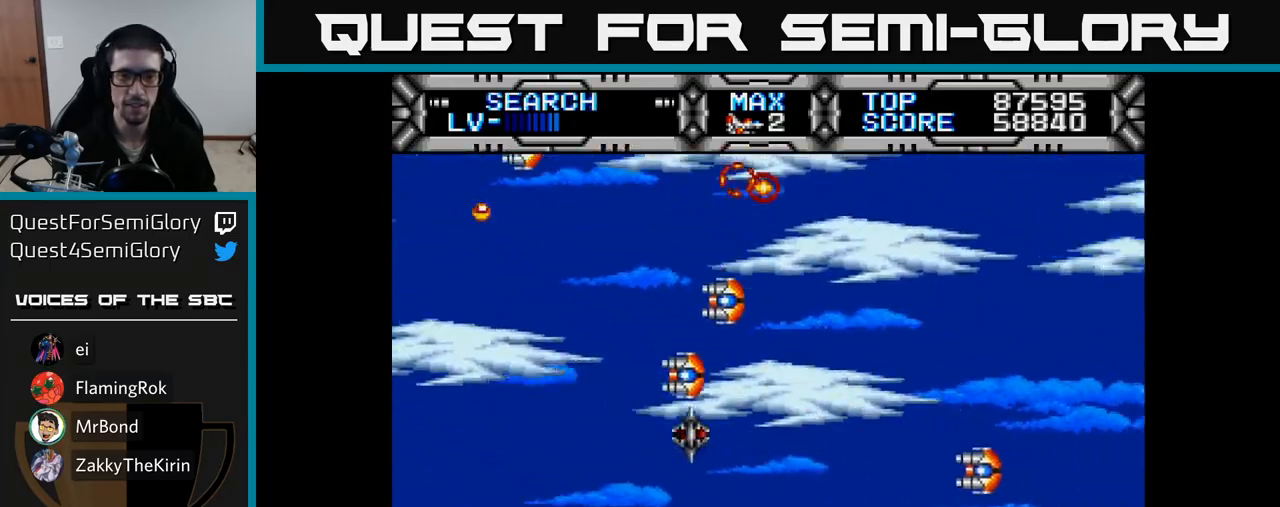
{"buttons": [], "right_stick": "center", "events": [[33, "DPAD_DOWN", "up"], [33, "DPAD_LEFT", "down"], [183, "DPAD_LEFT", "up"], [233, "DPAD_RIGHT", "down"], [283, "DPAD_RIGHT", "up"]]}
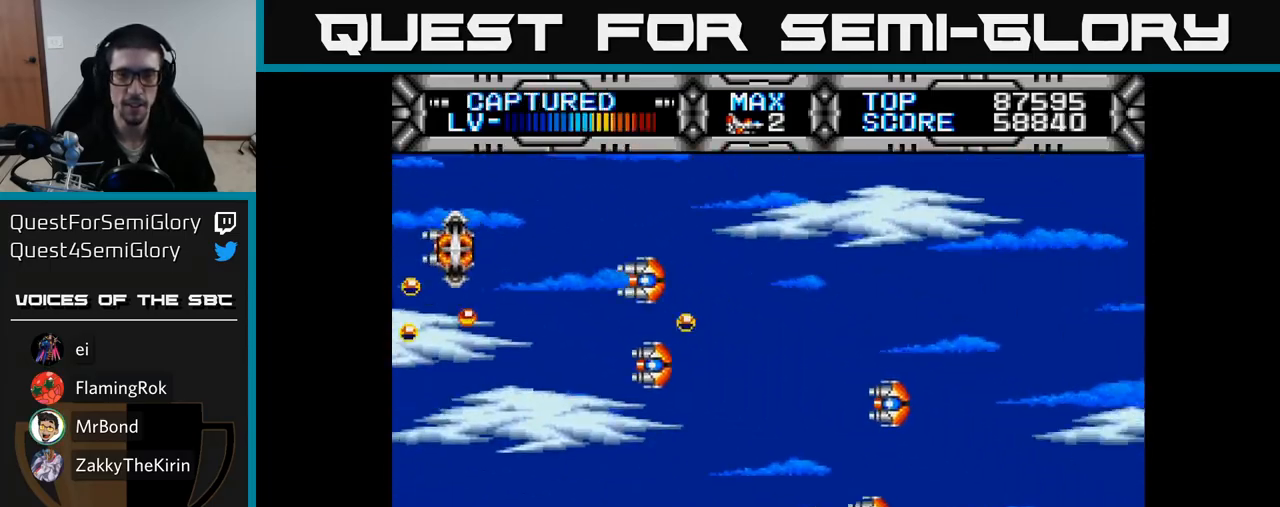
{"buttons": ["X"], "right_stick": "center", "events": [[67, "DPAD_RIGHT", "down"], [150, "X", "down"], [183, "DPAD_RIGHT", "up"], [317, "DPAD_UP", "down"], [433, "DPAD_UP", "up"]]}
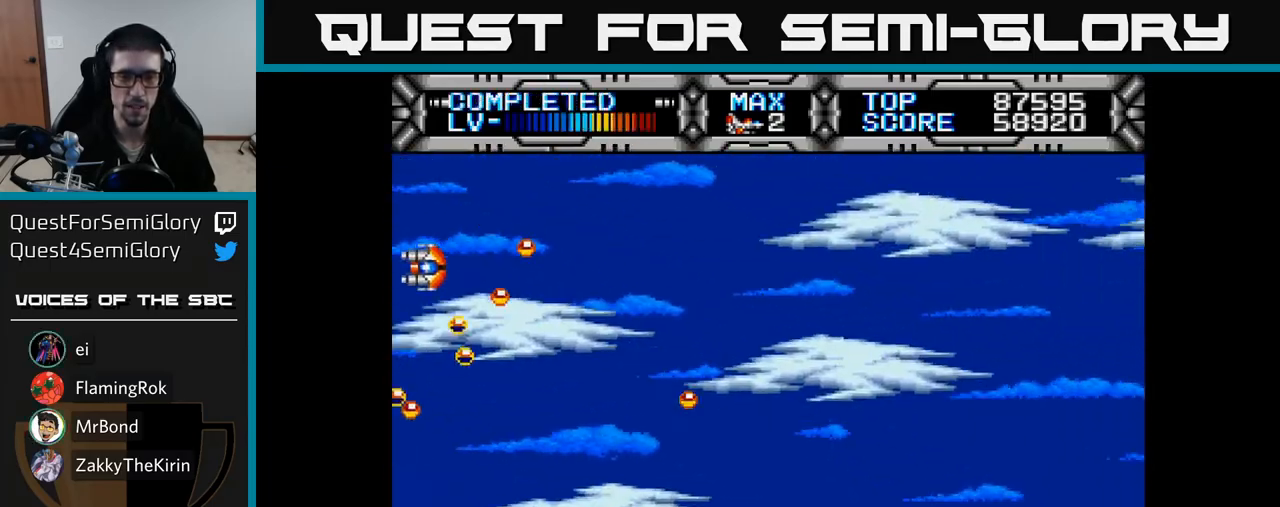
{"buttons": ["X"], "right_stick": "center", "events": []}
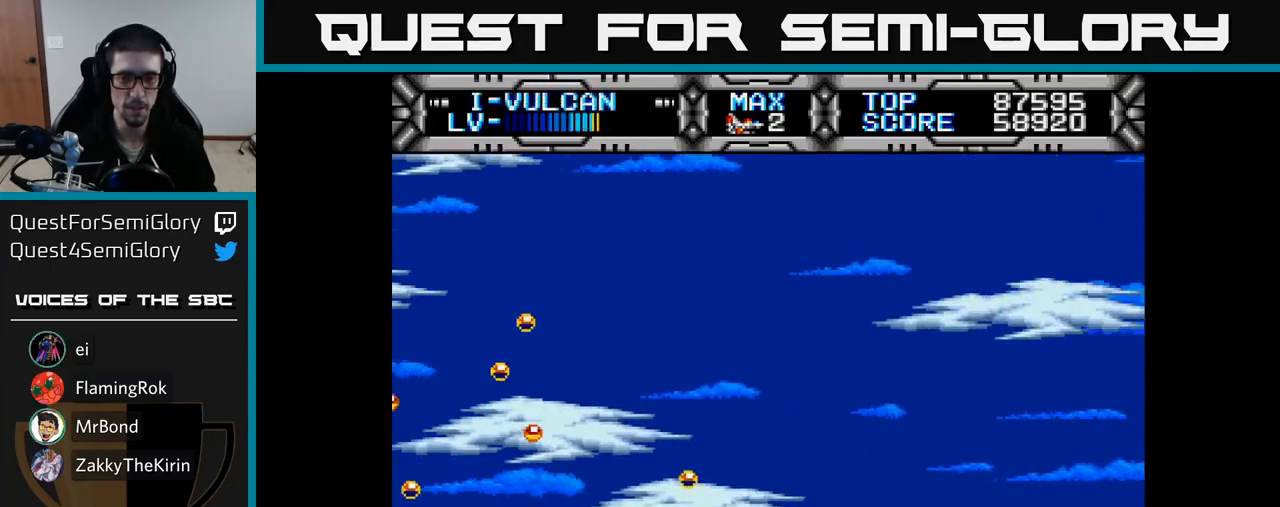
{"buttons": ["X", "DPAD_UP"], "right_stick": "center", "events": [[50, "DPAD_UP", "down"], [233, "DPAD_RIGHT", "down"], [283, "DPAD_UP", "up"], [350, "DPAD_UP", "down"], [383, "DPAD_RIGHT", "up"]]}
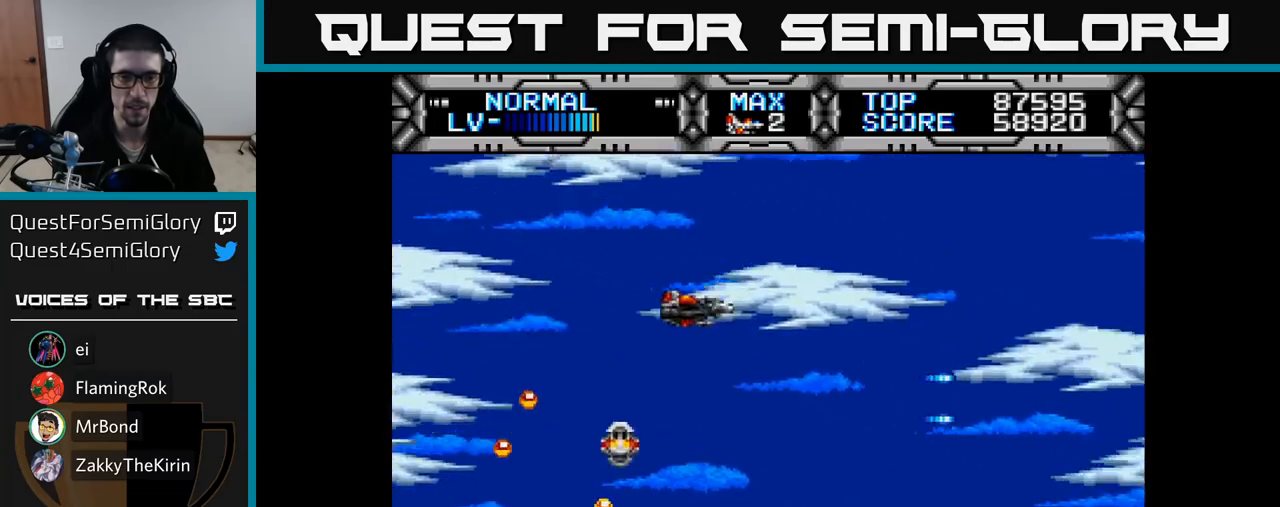
{"buttons": ["X", "DPAD_DOWN"], "right_stick": "center", "events": [[33, "DPAD_LEFT", "down"], [117, "DPAD_UP", "up"], [133, "DPAD_LEFT", "up"], [417, "DPAD_DOWN", "down"]]}